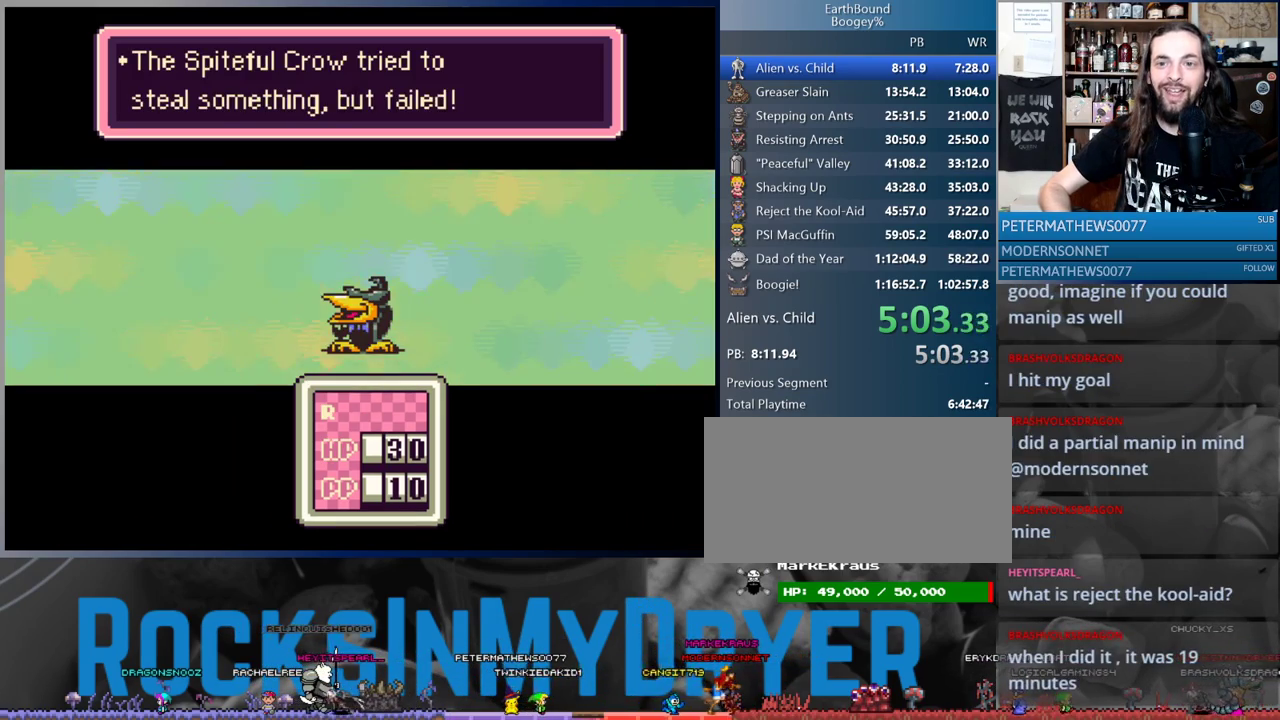
Gameplay with a controller (Nintendo layout); each line is a JSON object with the inputs held at the frame after it. "events" lists button and stick changes between this image and that frame as [ms after this image, input, new state], when the widget could be followed in between. Not read: L1 L3 R3.
{"buttons": [], "events": [[17, "A", "down"], [83, "A", "up"], [167, "A", "down"], [250, "A", "up"], [350, "A", "down"], [433, "A", "up"]]}
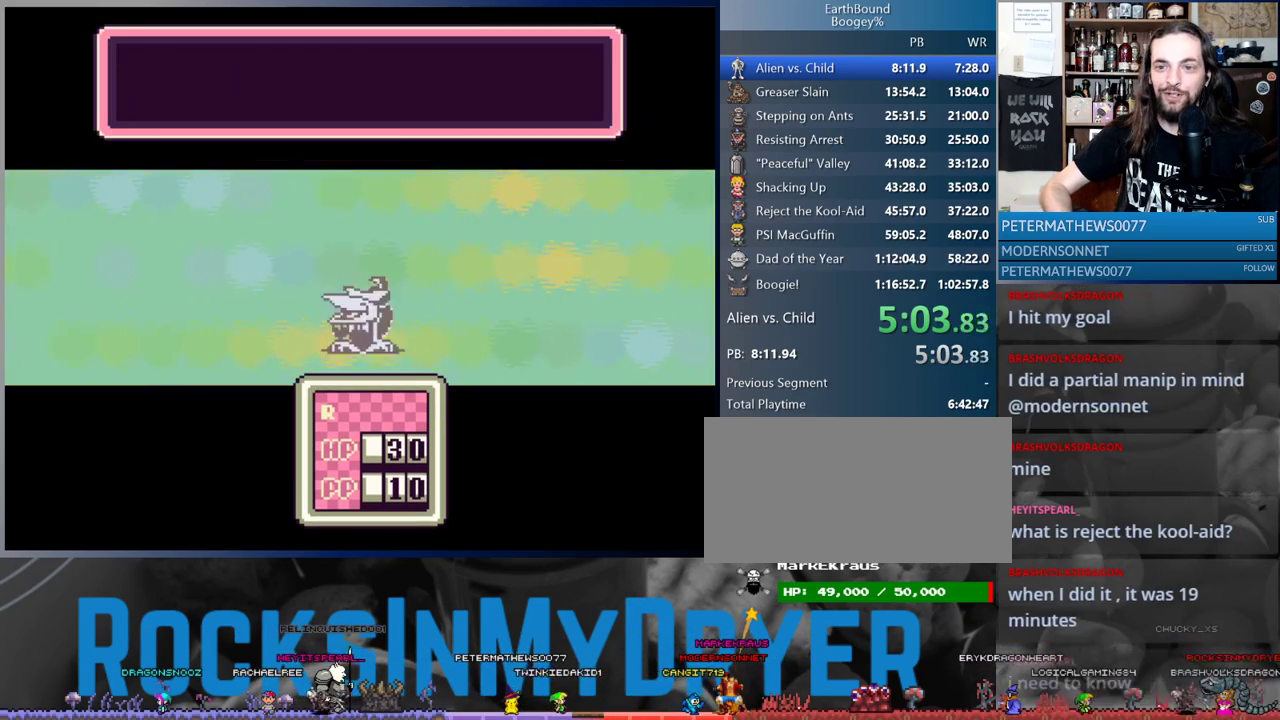
{"buttons": [], "events": [[17, "A", "down"], [83, "A", "up"], [183, "A", "down"], [250, "A", "up"], [367, "A", "down"], [433, "A", "up"]]}
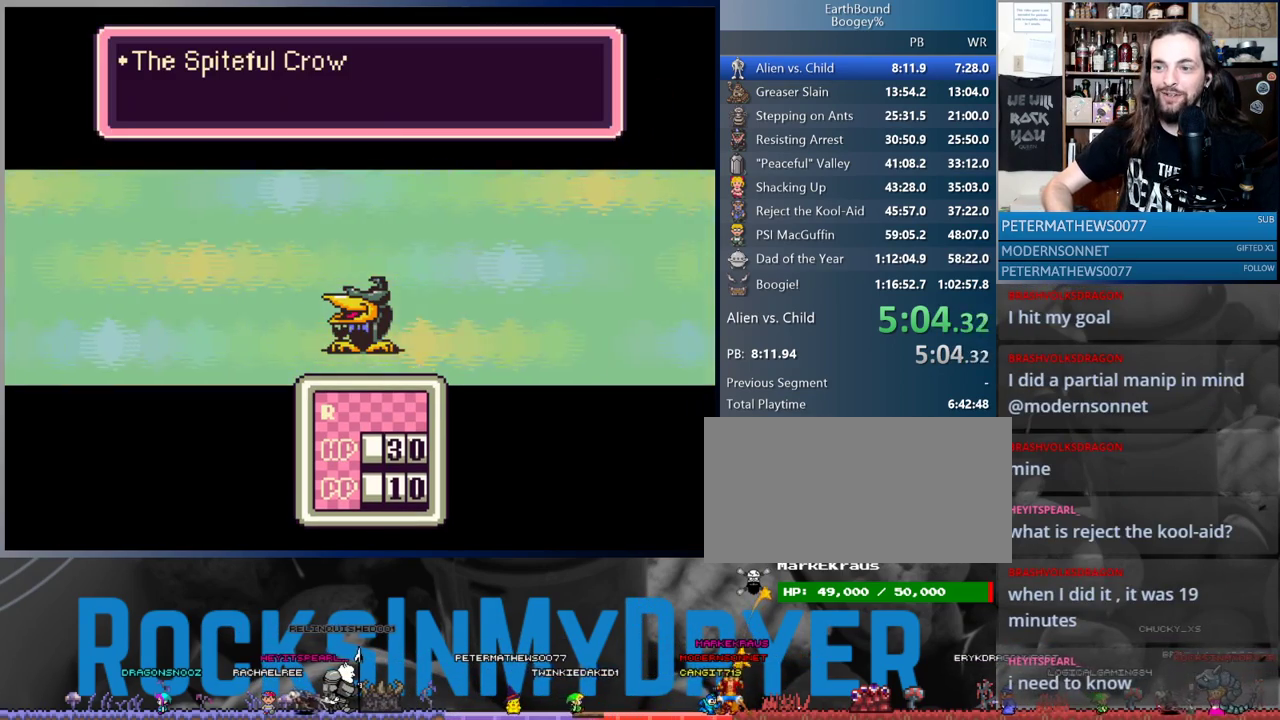
{"buttons": [], "events": [[33, "A", "down"], [100, "A", "up"], [200, "A", "down"], [283, "A", "up"], [383, "A", "down"], [450, "A", "up"]]}
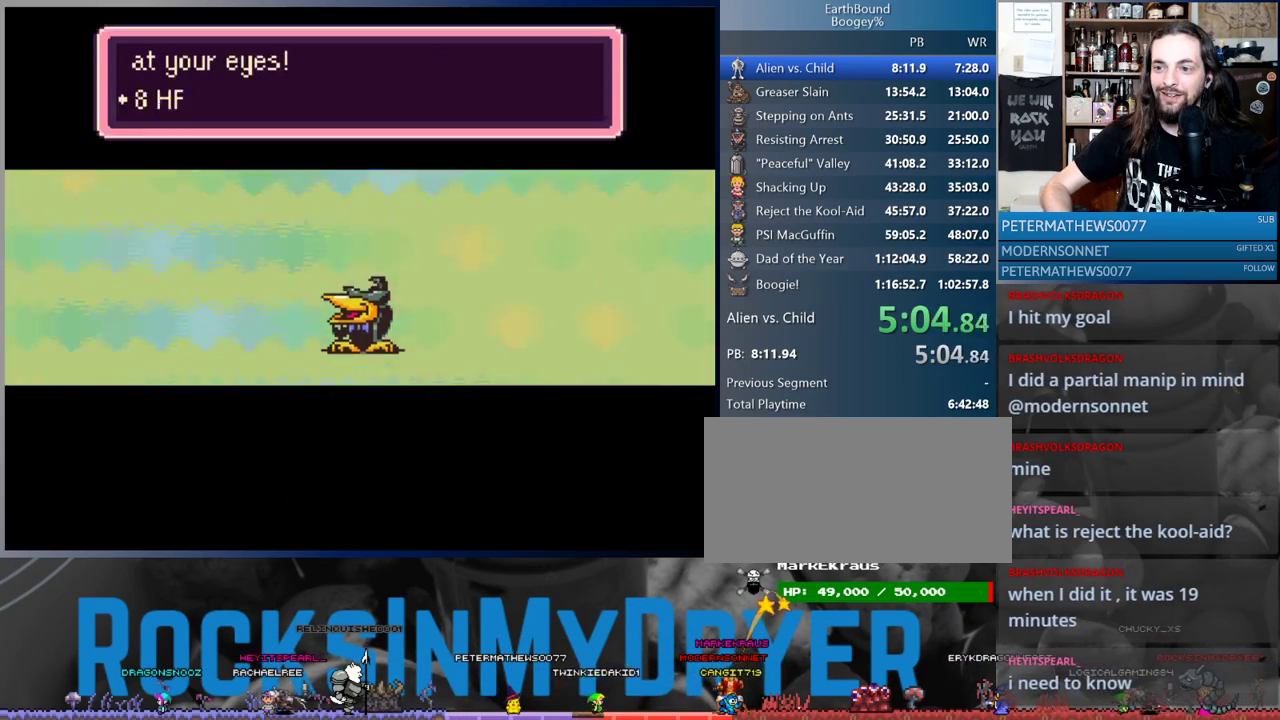
{"buttons": [], "events": [[33, "A", "down"], [100, "A", "up"], [200, "A", "down"], [250, "A", "up"], [367, "A", "down"], [417, "A", "up"]]}
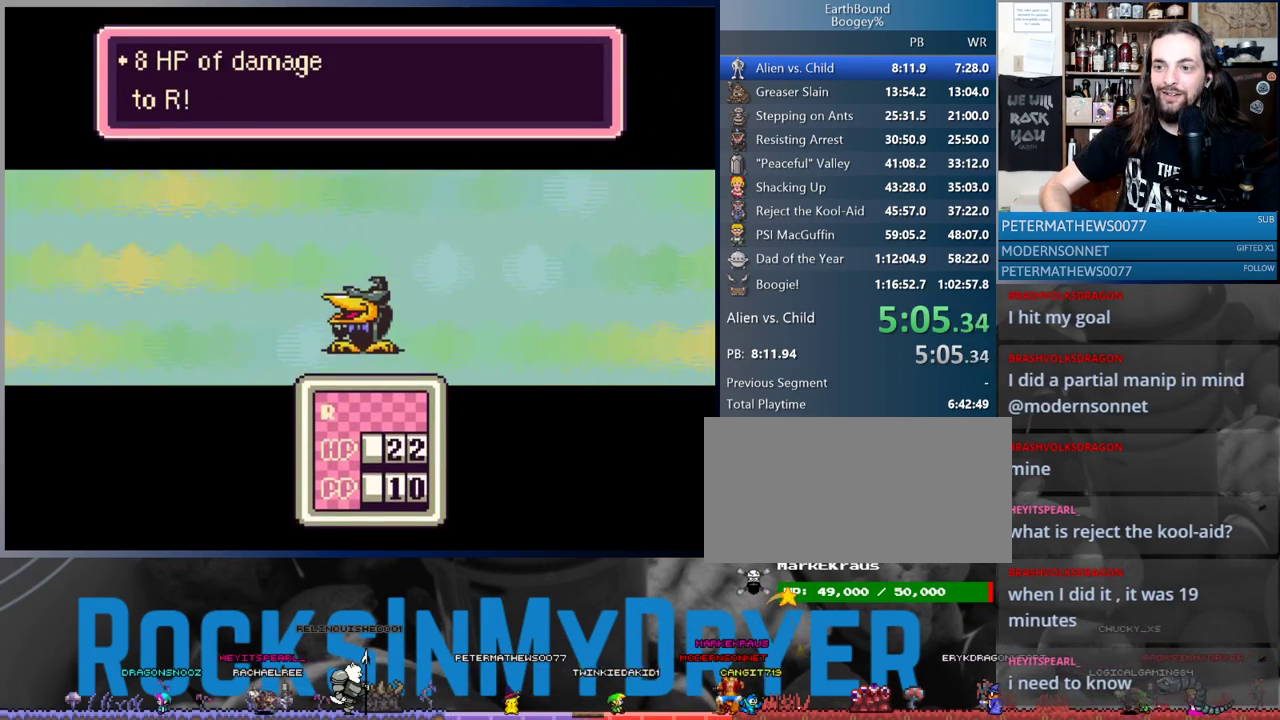
{"buttons": [], "events": [[17, "A", "down"], [83, "A", "up"], [217, "A", "down"], [267, "A", "up"], [367, "A", "down"], [417, "A", "up"]]}
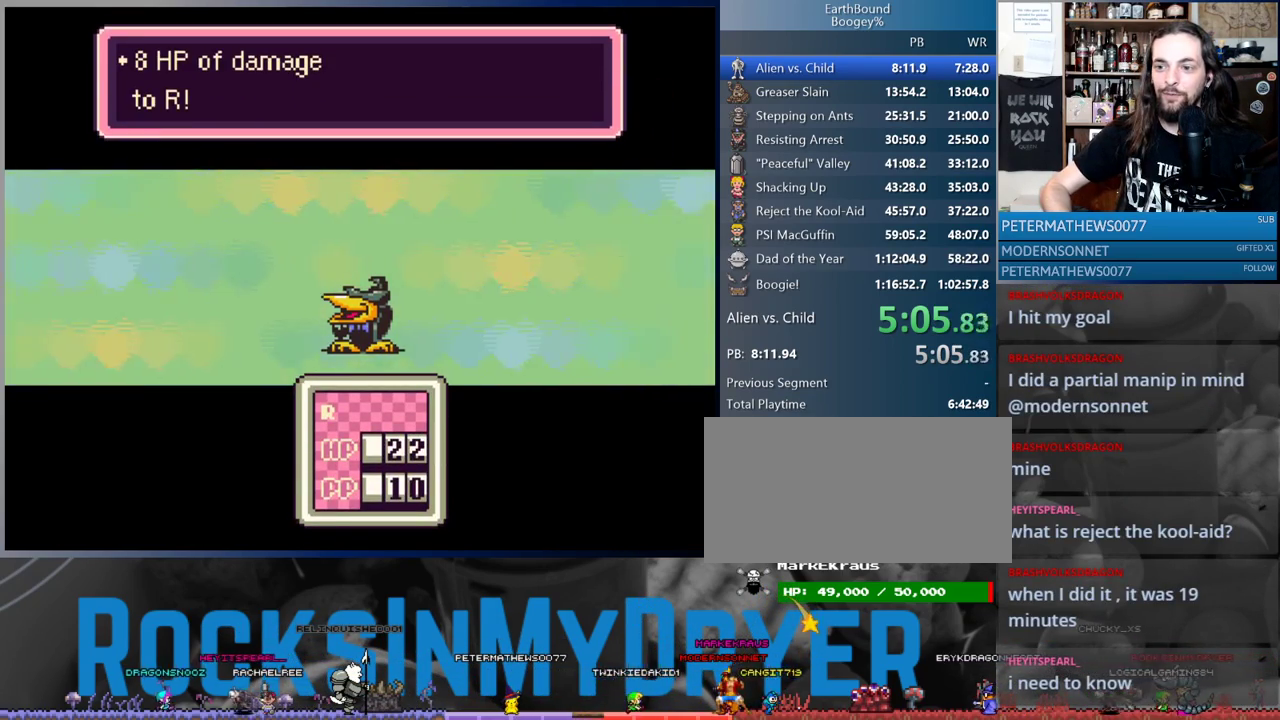
{"buttons": [], "events": [[33, "A", "down"], [117, "A", "up"], [200, "A", "down"], [267, "A", "up"], [367, "A", "down"], [433, "A", "up"]]}
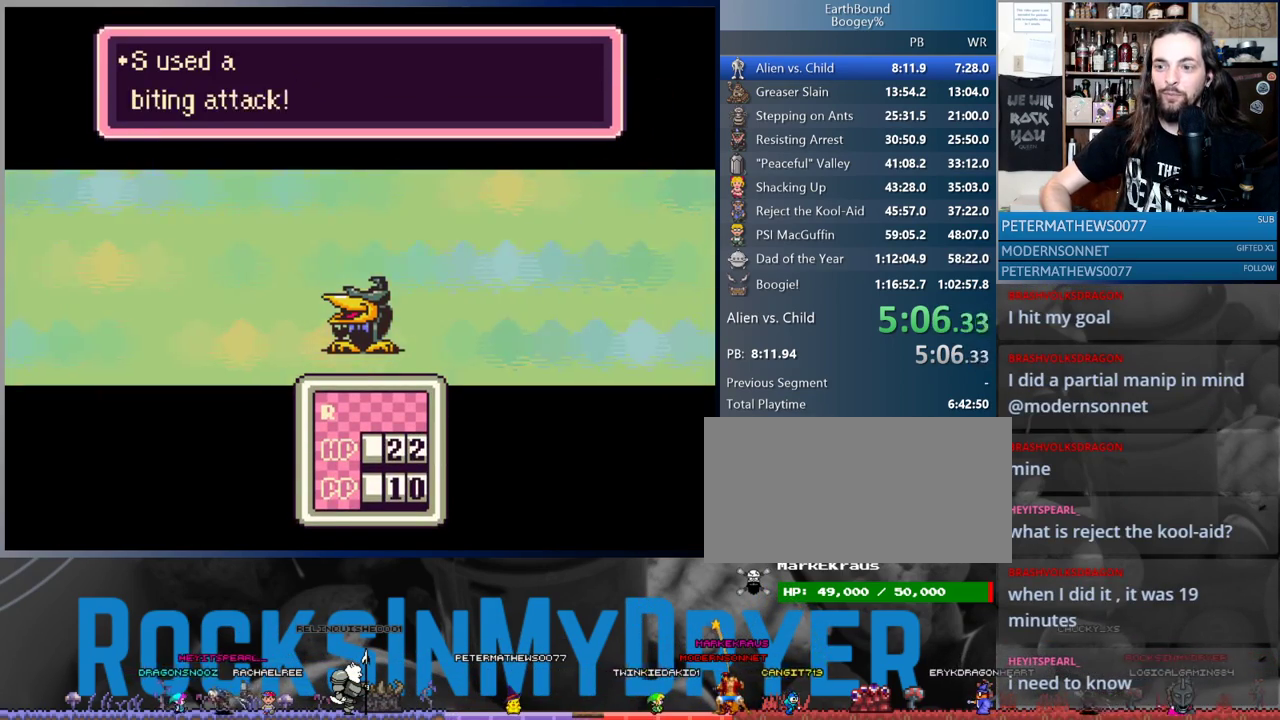
{"buttons": [], "events": [[33, "A", "down"], [100, "A", "up"], [183, "A", "down"], [233, "A", "up"], [350, "A", "down"], [417, "A", "up"]]}
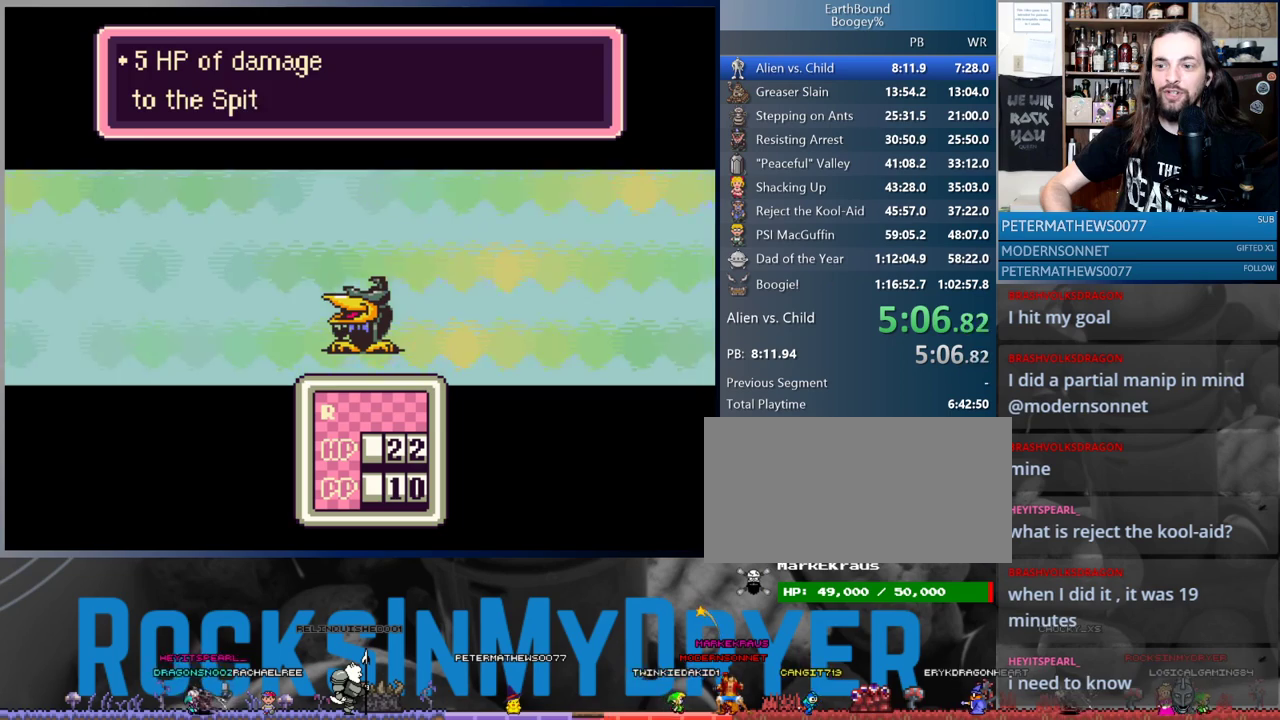
{"buttons": [], "events": [[17, "A", "down"], [83, "A", "up"], [217, "A", "down"], [267, "A", "up"], [383, "A", "down"], [417, "A", "up"]]}
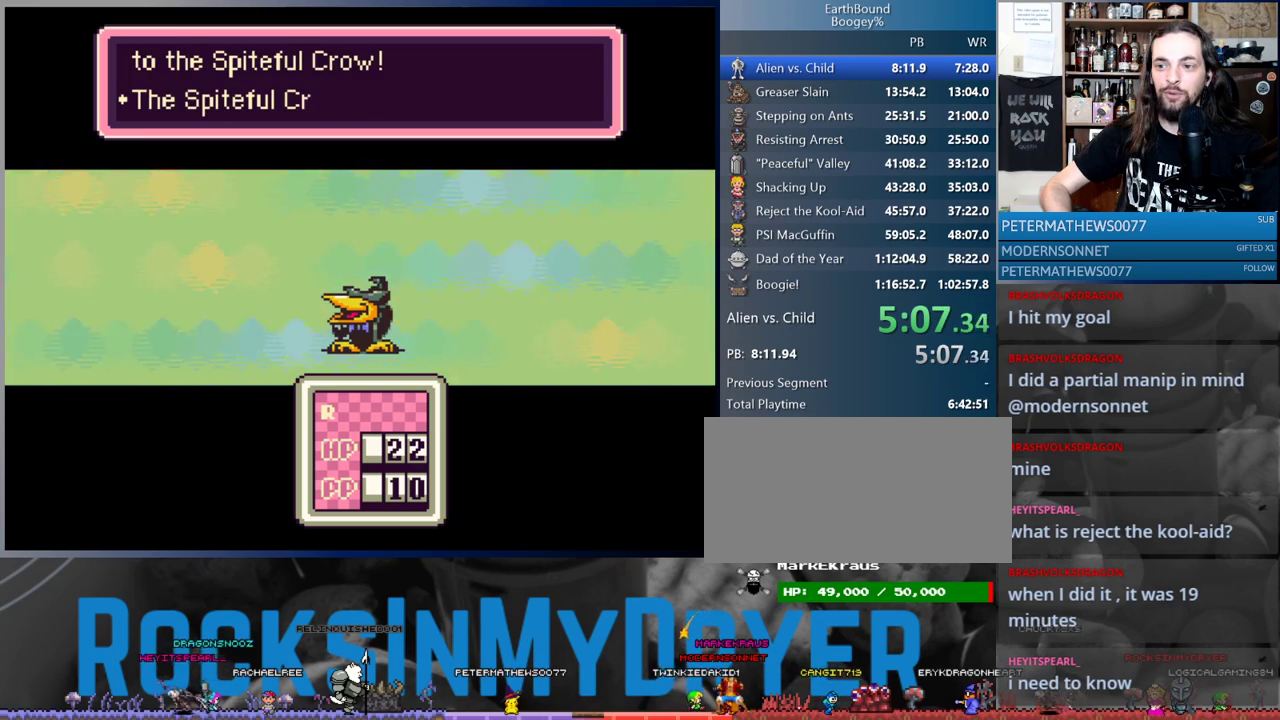
{"buttons": [], "events": [[17, "A", "down"], [67, "A", "up"], [167, "A", "down"], [233, "A", "up"], [350, "A", "down"], [400, "A", "up"]]}
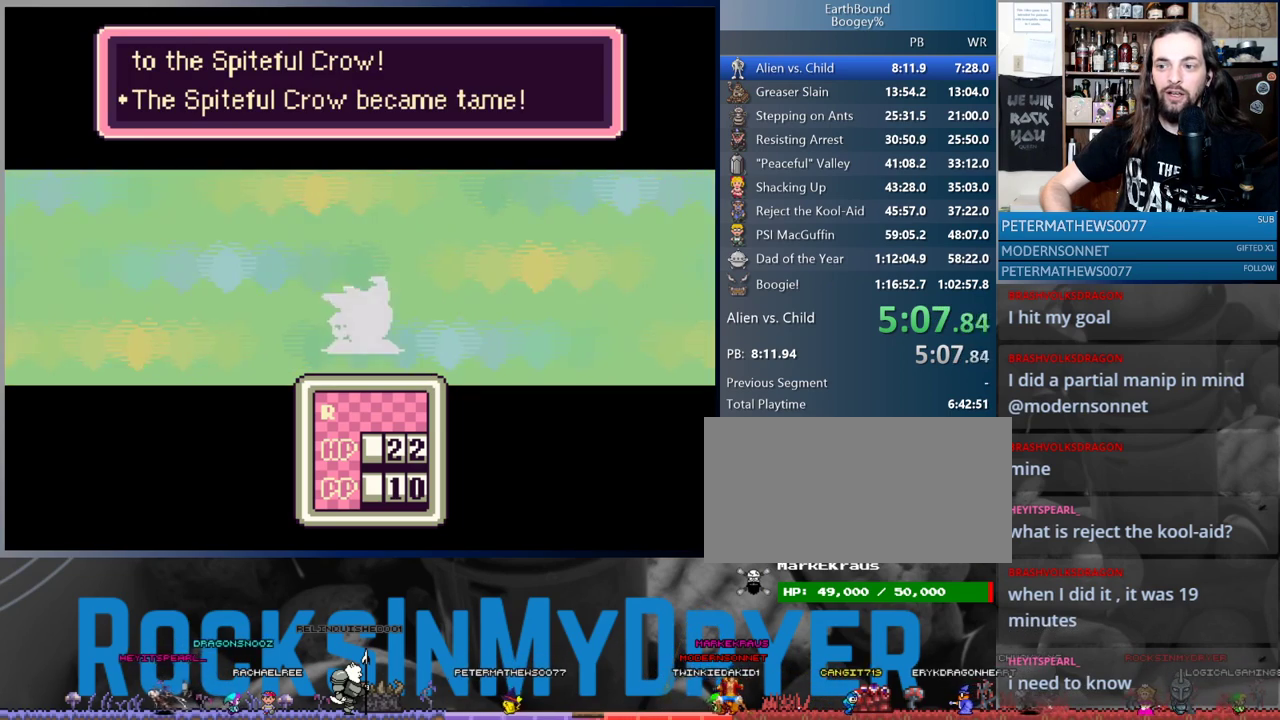
{"buttons": [], "events": [[17, "A", "down"], [83, "A", "up"], [167, "A", "down"], [250, "A", "up"], [333, "A", "down"], [417, "A", "up"]]}
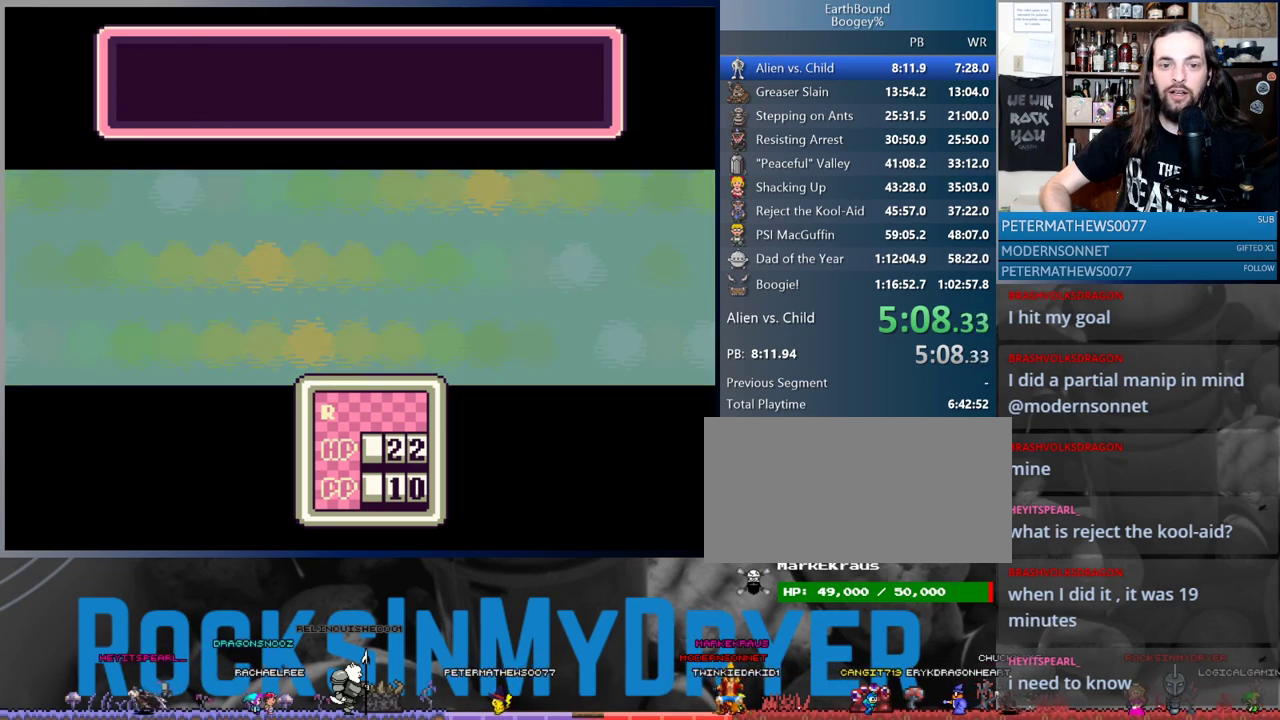
{"buttons": ["DPAD_DOWN", "DPAD_LEFT"], "events": [[17, "A", "down"], [100, "A", "up"], [183, "DPAD_LEFT", "down"], [400, "DPAD_DOWN", "down"]]}
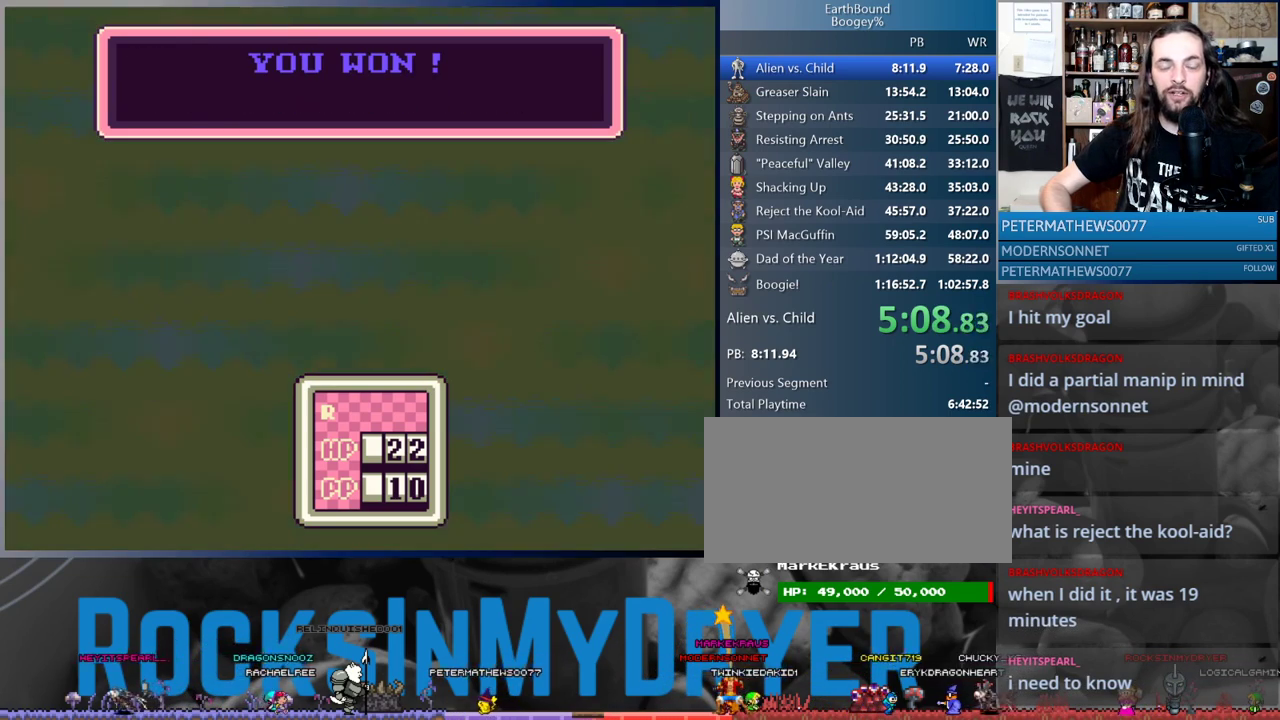
{"buttons": ["DPAD_LEFT"], "events": [[50, "DPAD_DOWN", "up"]]}
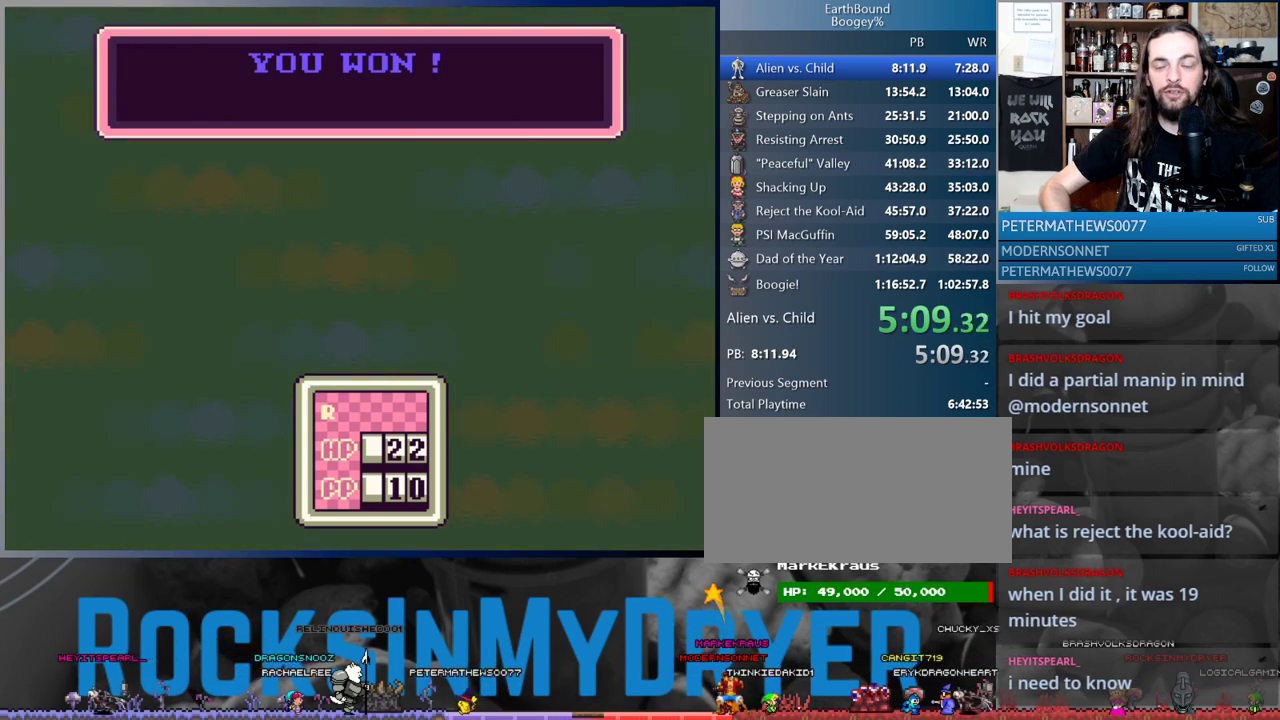
{"buttons": ["DPAD_LEFT"], "events": []}
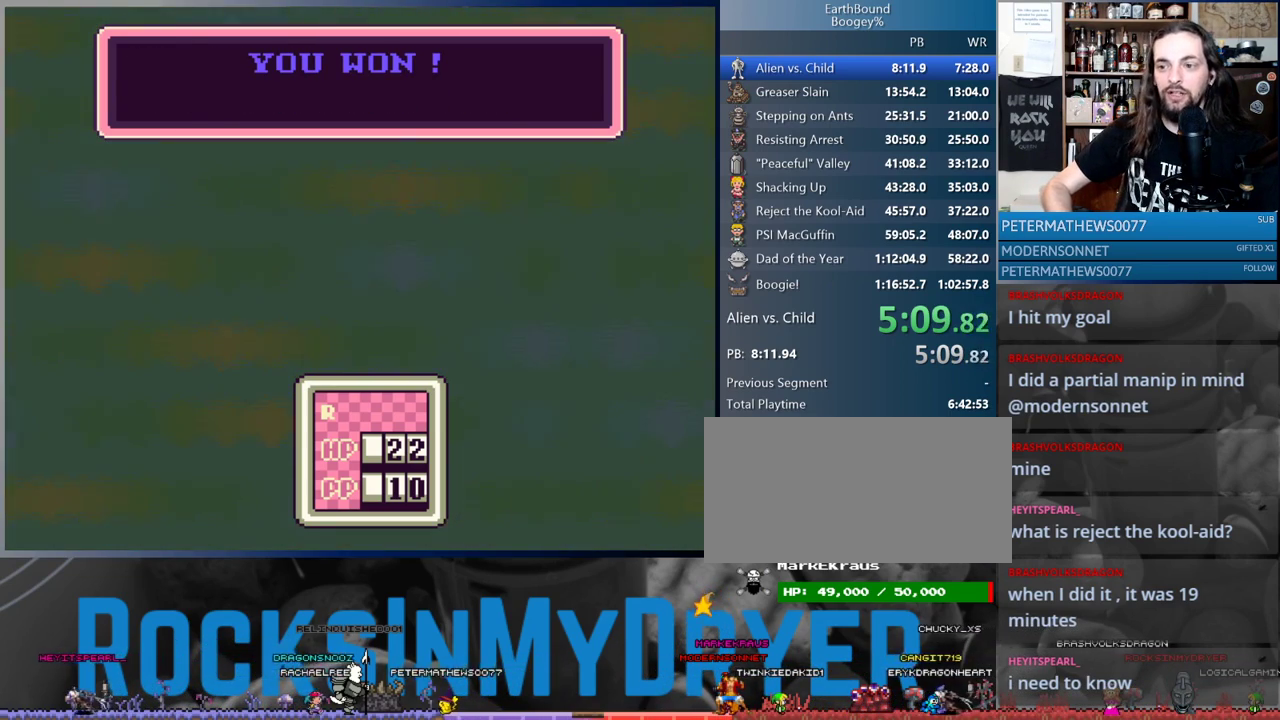
{"buttons": ["A", "DPAD_LEFT"], "events": [[283, "A", "down"], [367, "A", "up"], [433, "A", "down"]]}
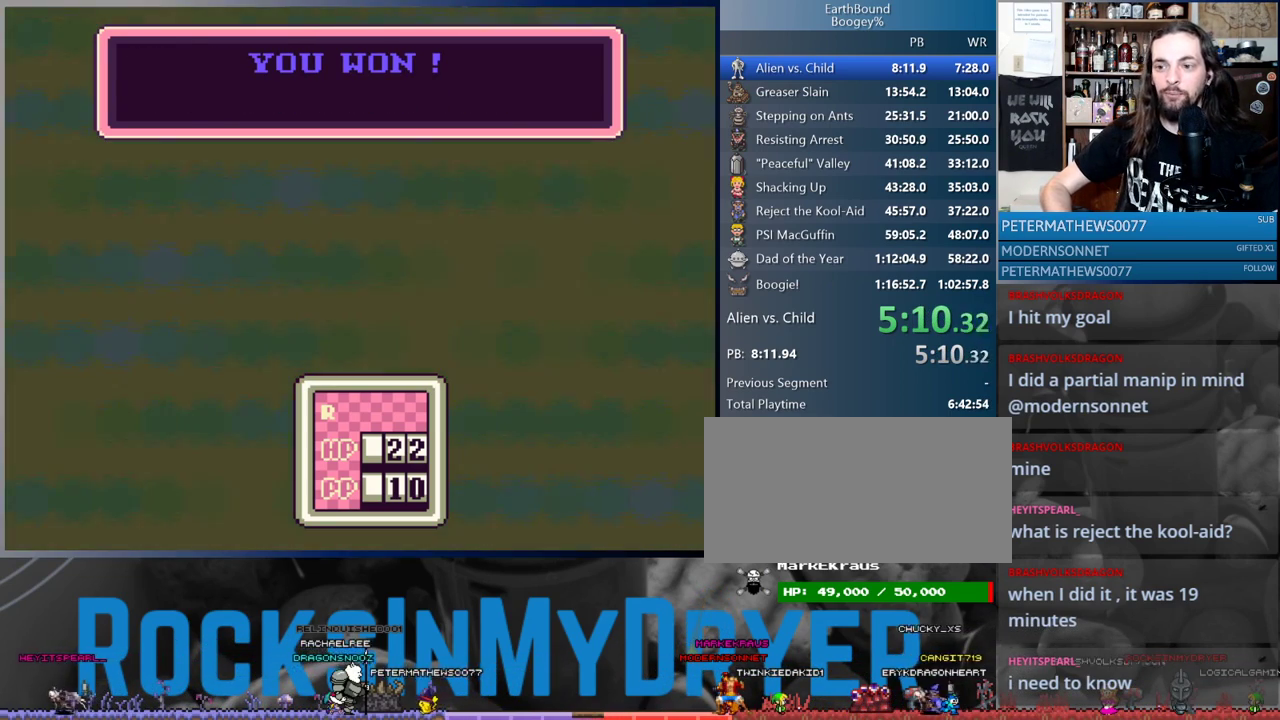
{"buttons": ["DPAD_LEFT"], "events": [[17, "A", "up"], [117, "A", "down"], [200, "A", "up"], [267, "A", "down"], [333, "A", "up"], [433, "A", "down"], [500, "A", "up"]]}
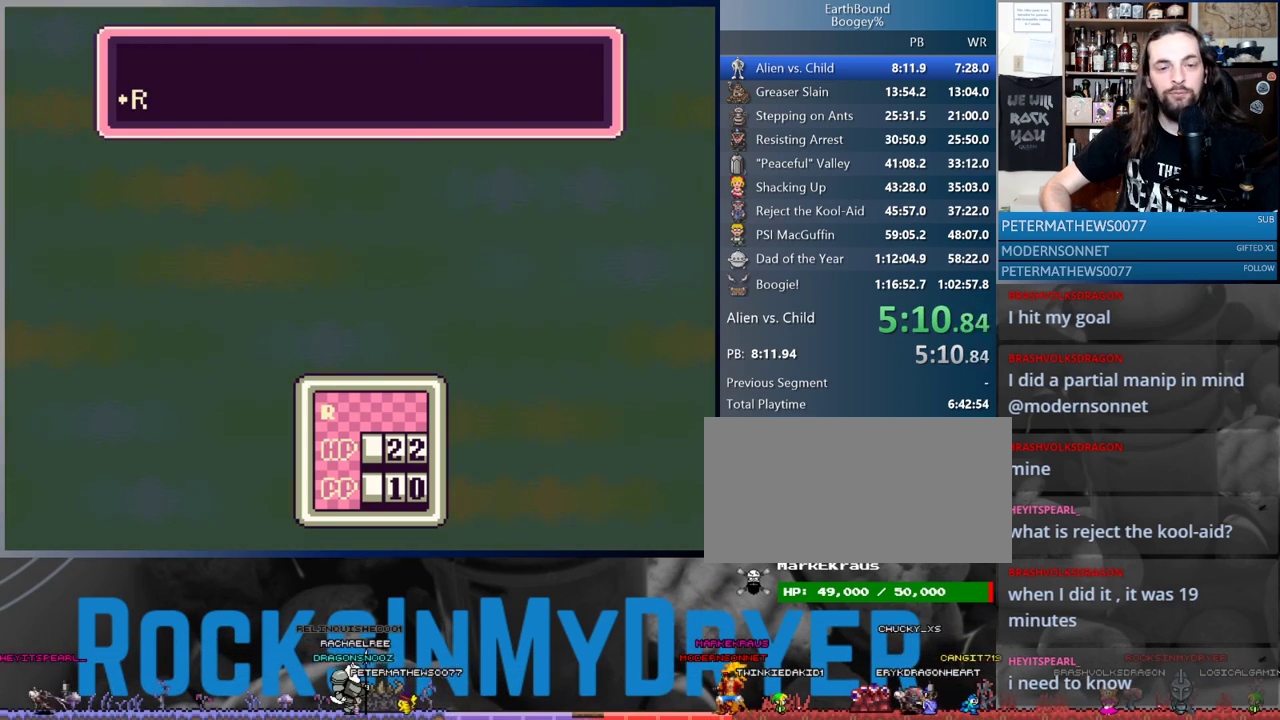
{"buttons": ["A", "DPAD_LEFT"], "events": [[117, "A", "down"], [183, "A", "up"], [283, "A", "down"], [367, "A", "up"], [450, "A", "down"]]}
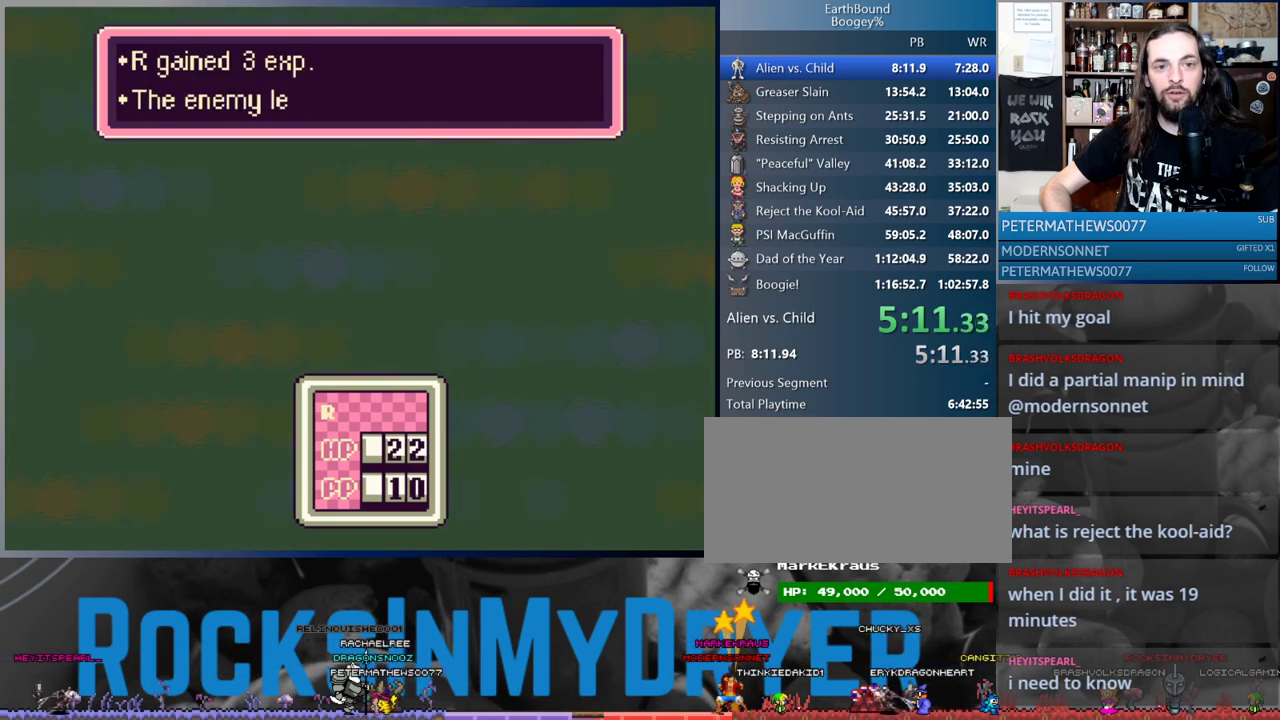
{"buttons": ["A", "DPAD_LEFT"], "events": [[17, "A", "up"], [133, "A", "down"], [217, "A", "up"], [300, "A", "down"], [367, "A", "up"], [467, "A", "down"]]}
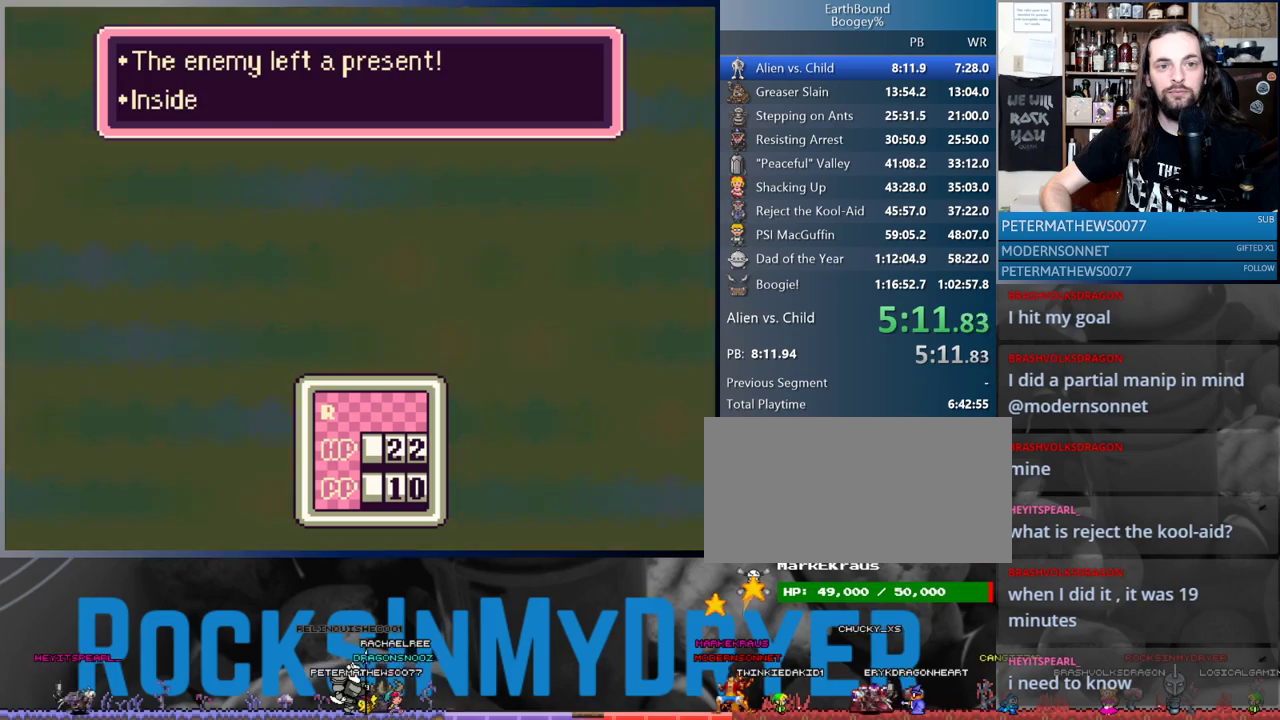
{"buttons": ["A", "DPAD_LEFT"], "events": [[50, "A", "up"], [167, "A", "down"], [233, "A", "up"], [317, "A", "down"], [400, "A", "up"], [483, "A", "down"]]}
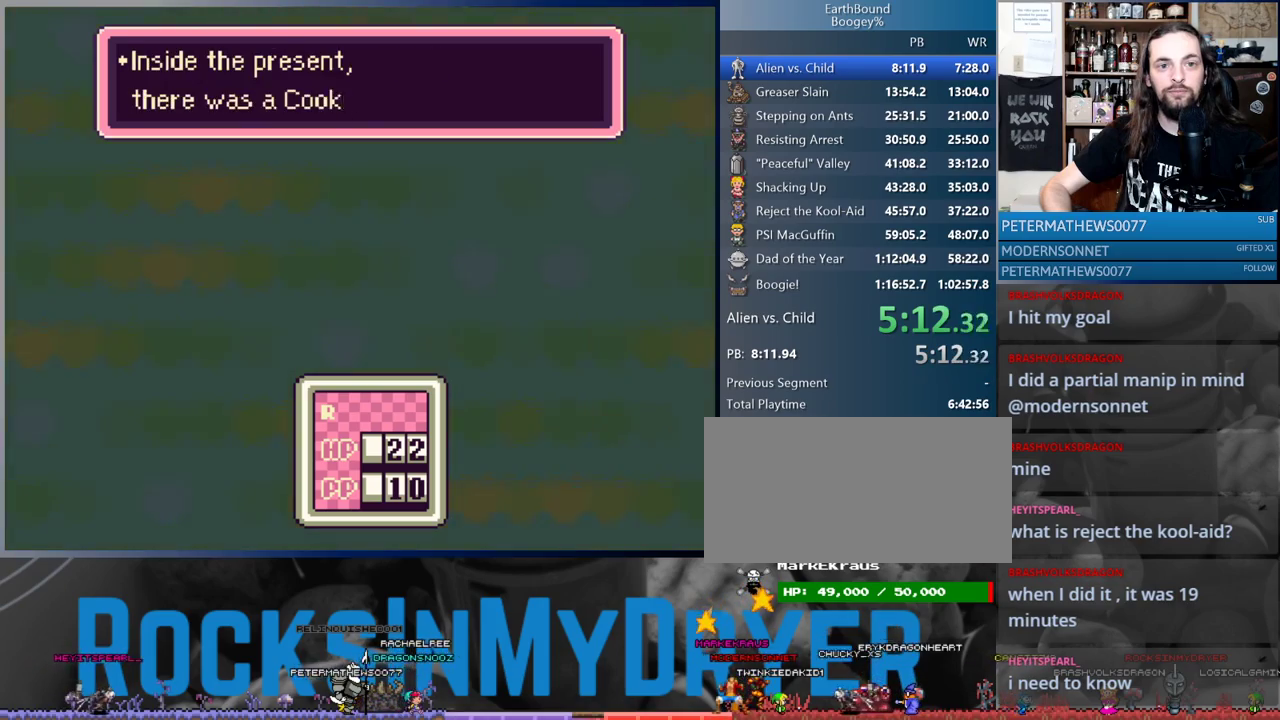
{"buttons": ["A", "DPAD_LEFT"], "events": [[67, "A", "up"], [150, "A", "down"], [217, "A", "up"], [300, "A", "down"], [383, "A", "up"], [483, "A", "down"]]}
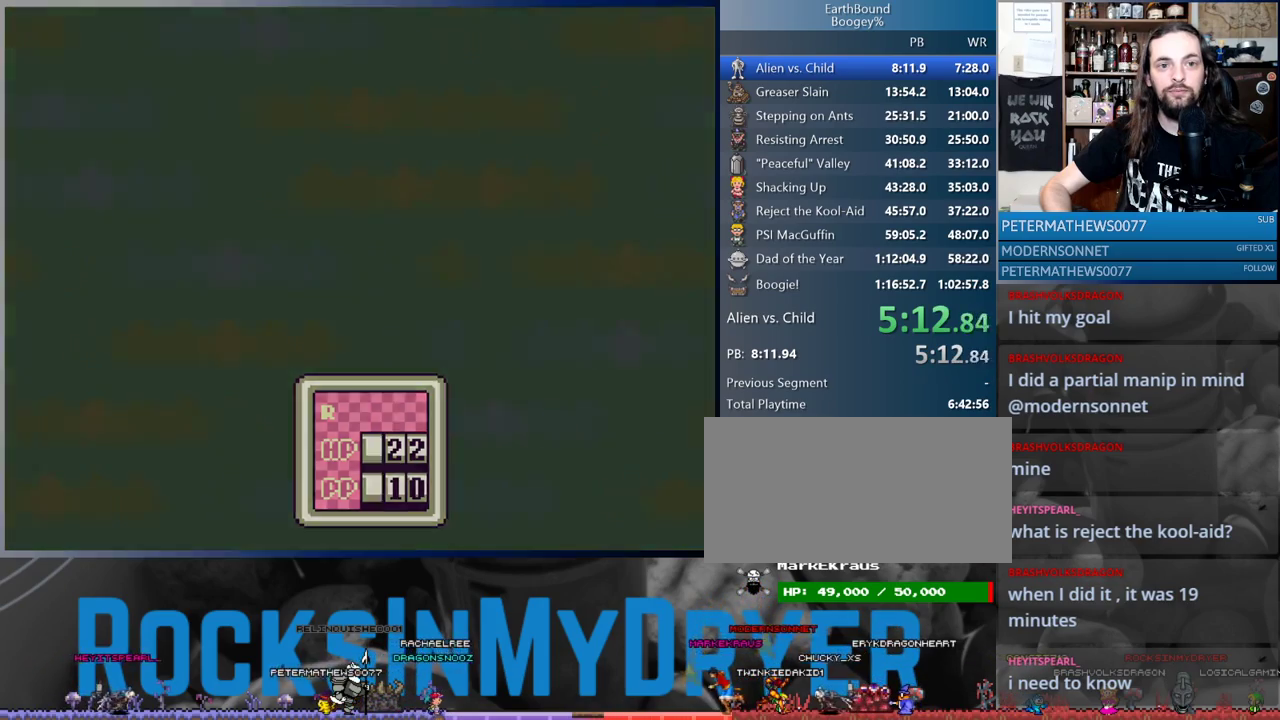
{"buttons": ["DPAD_LEFT"], "events": [[67, "A", "up"]]}
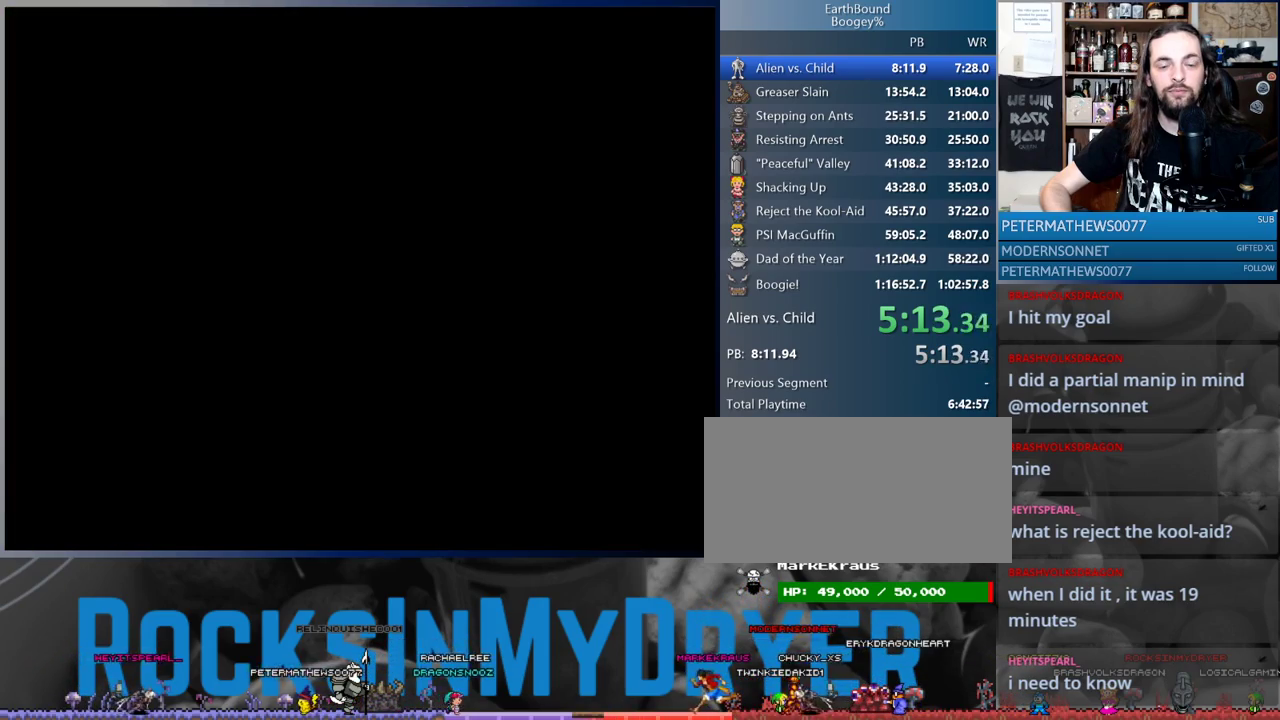
{"buttons": ["DPAD_LEFT"], "events": []}
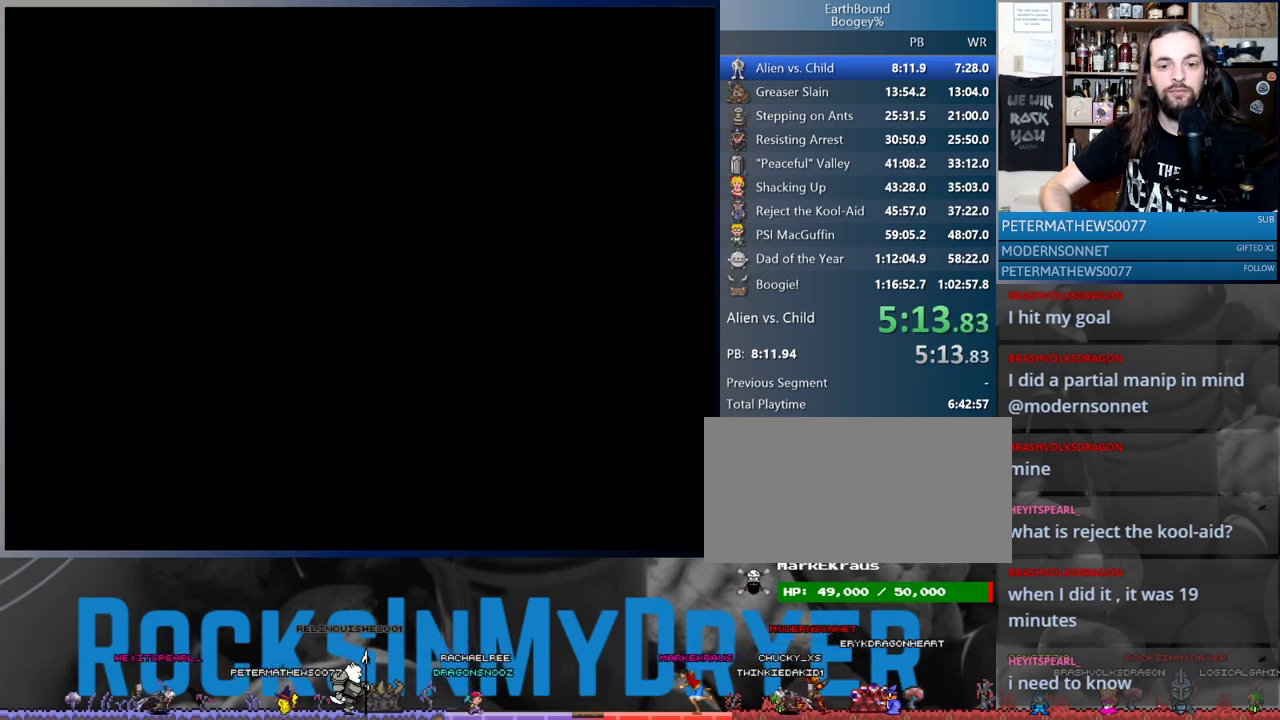
{"buttons": ["DPAD_LEFT"], "events": []}
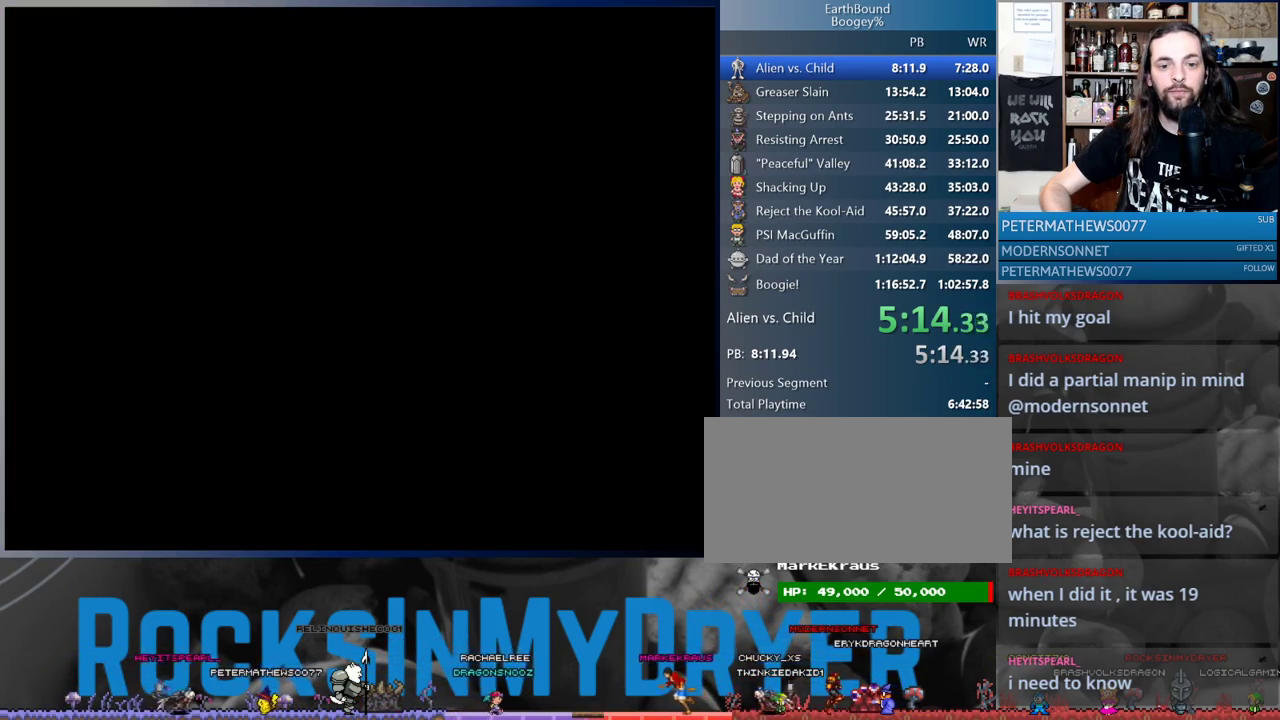
{"buttons": ["DPAD_DOWN", "DPAD_LEFT"], "events": [[183, "DPAD_DOWN", "down"]]}
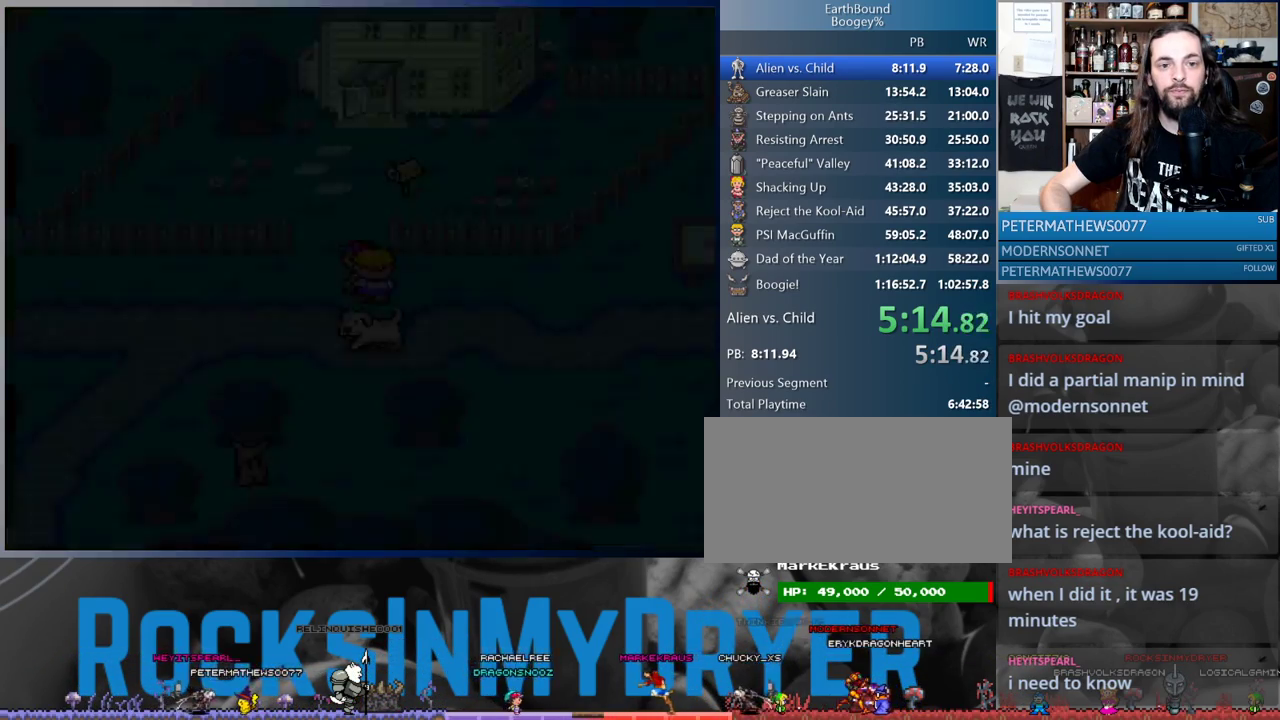
{"buttons": ["DPAD_LEFT"], "events": [[367, "DPAD_DOWN", "up"]]}
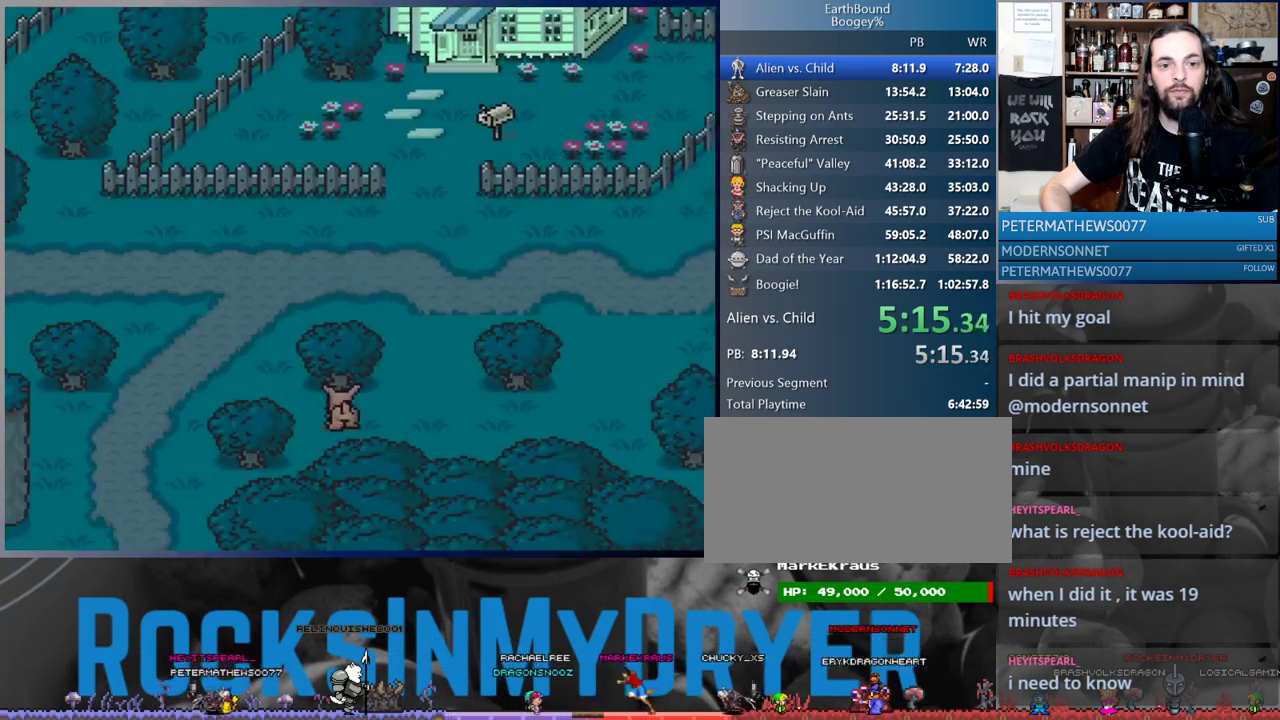
{"buttons": ["DPAD_DOWN", "DPAD_LEFT"], "events": [[117, "DPAD_DOWN", "down"]]}
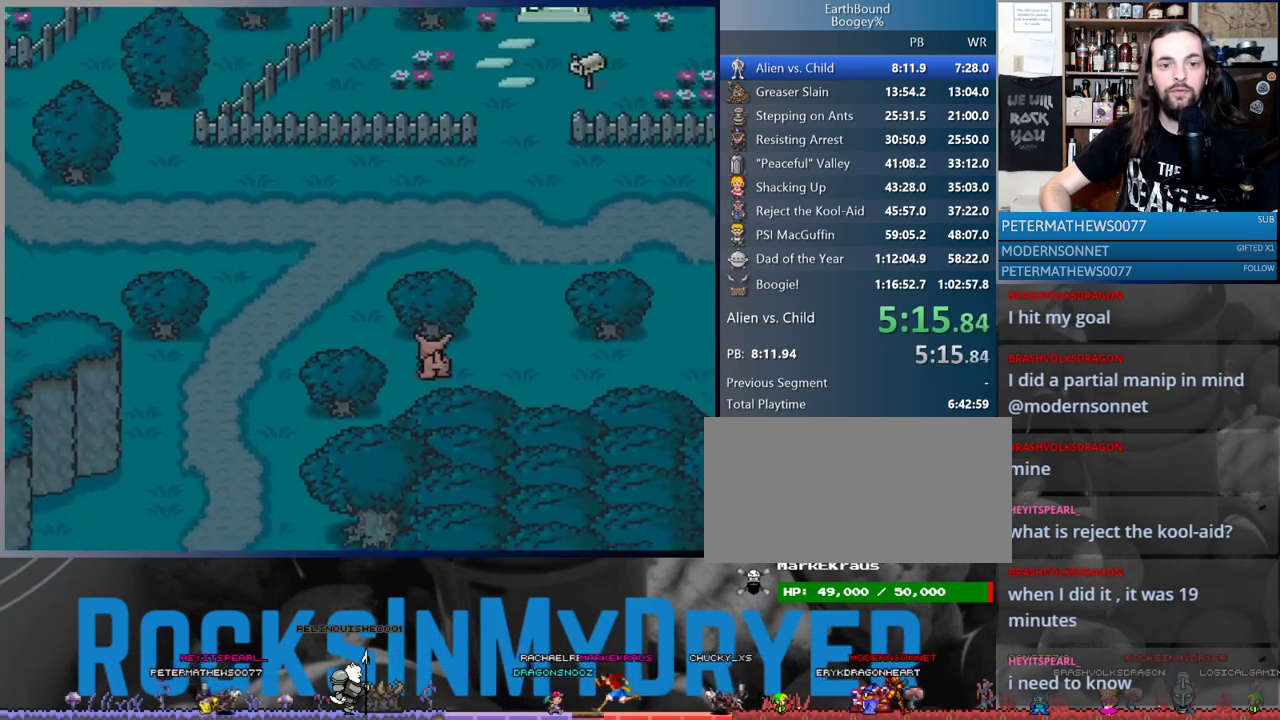
{"buttons": ["DPAD_DOWN"], "events": [[467, "DPAD_LEFT", "up"]]}
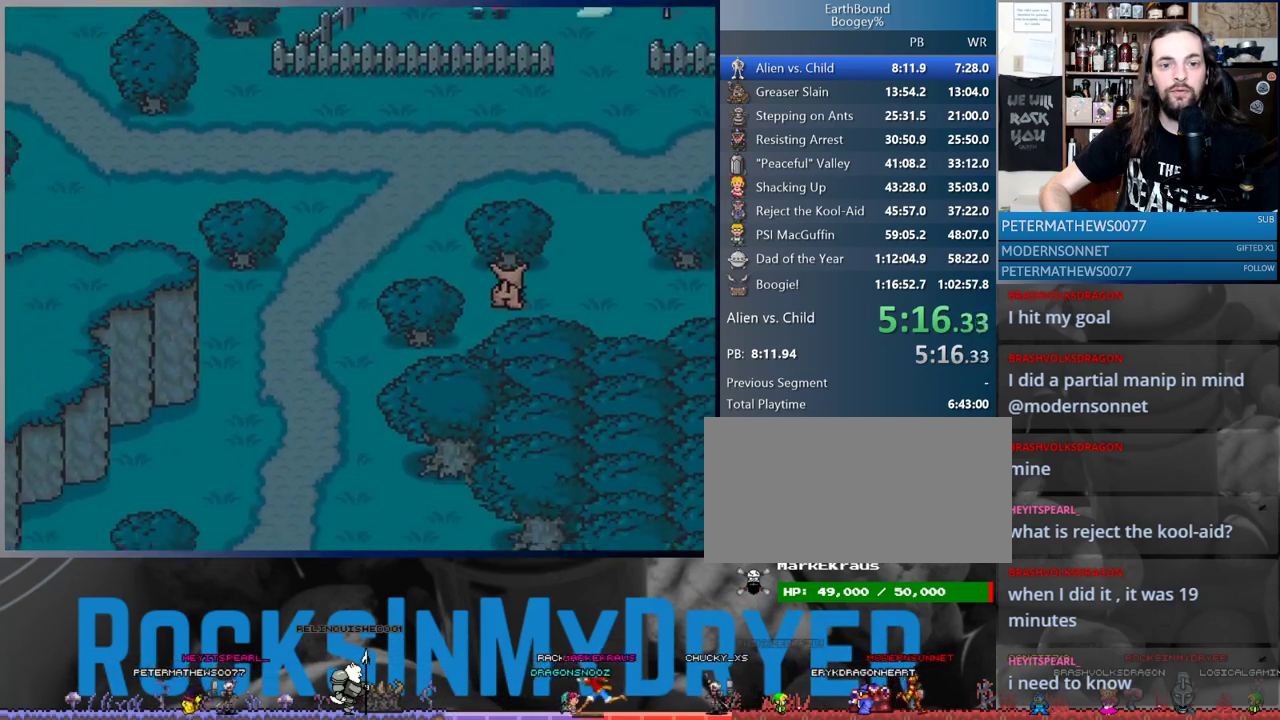
{"buttons": ["DPAD_DOWN", "DPAD_LEFT"], "events": [[283, "DPAD_LEFT", "down"]]}
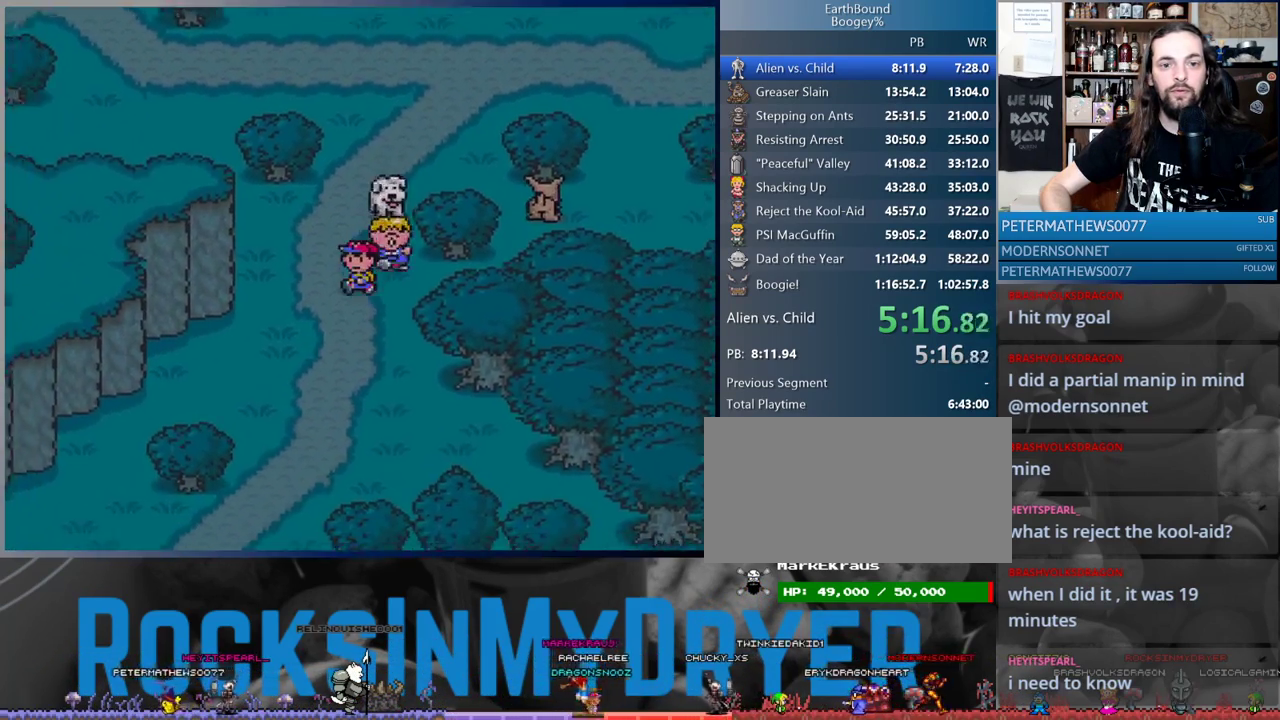
{"buttons": ["A", "DPAD_DOWN", "DPAD_LEFT"], "events": [[483, "A", "down"]]}
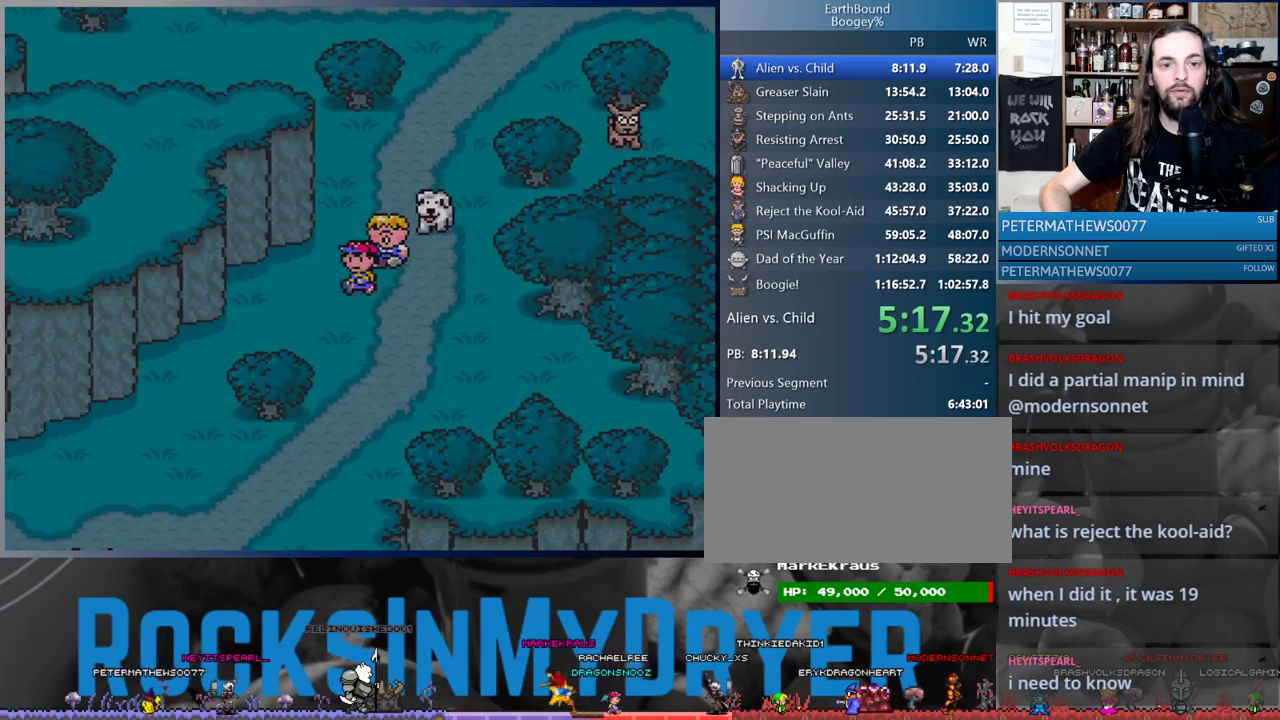
{"buttons": [], "events": [[83, "A", "up"], [83, "DPAD_LEFT", "up"], [117, "DPAD_DOWN", "up"], [183, "DPAD_RIGHT", "down"], [317, "A", "down"], [317, "DPAD_RIGHT", "up"], [433, "A", "up"]]}
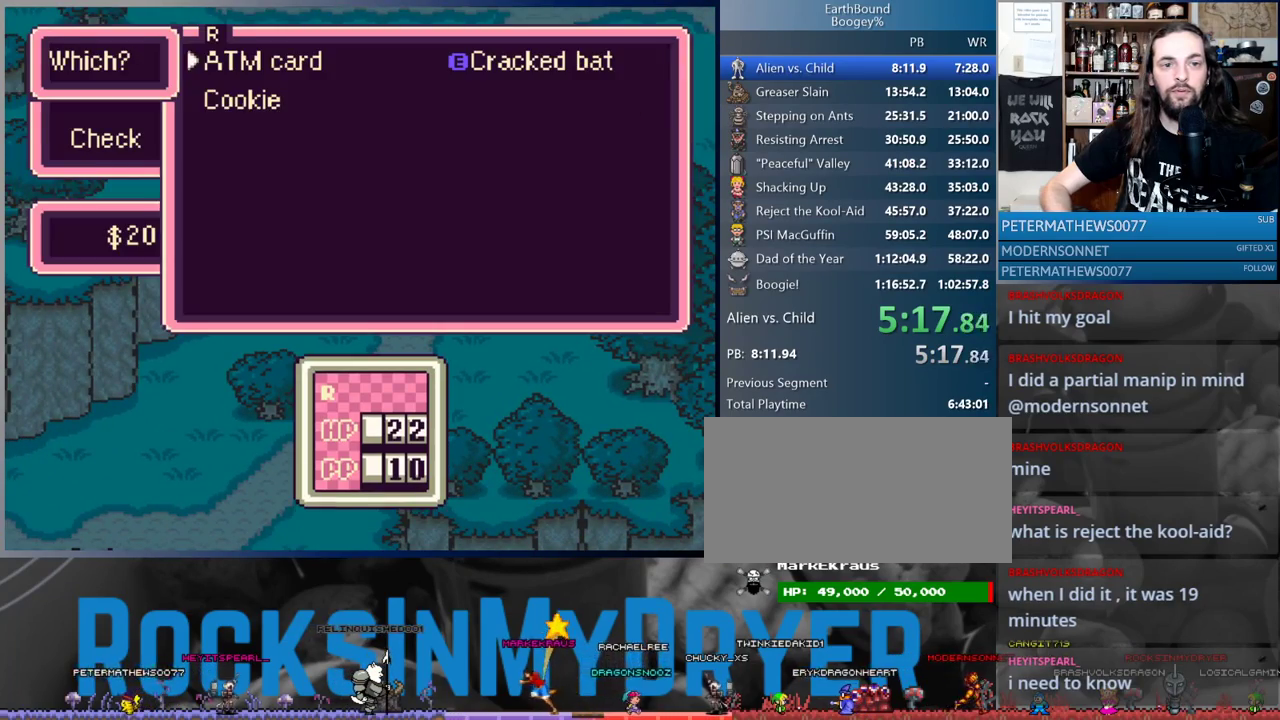
{"buttons": [], "events": [[283, "DPAD_UP", "down"], [383, "DPAD_UP", "up"], [417, "A", "down"], [483, "A", "up"]]}